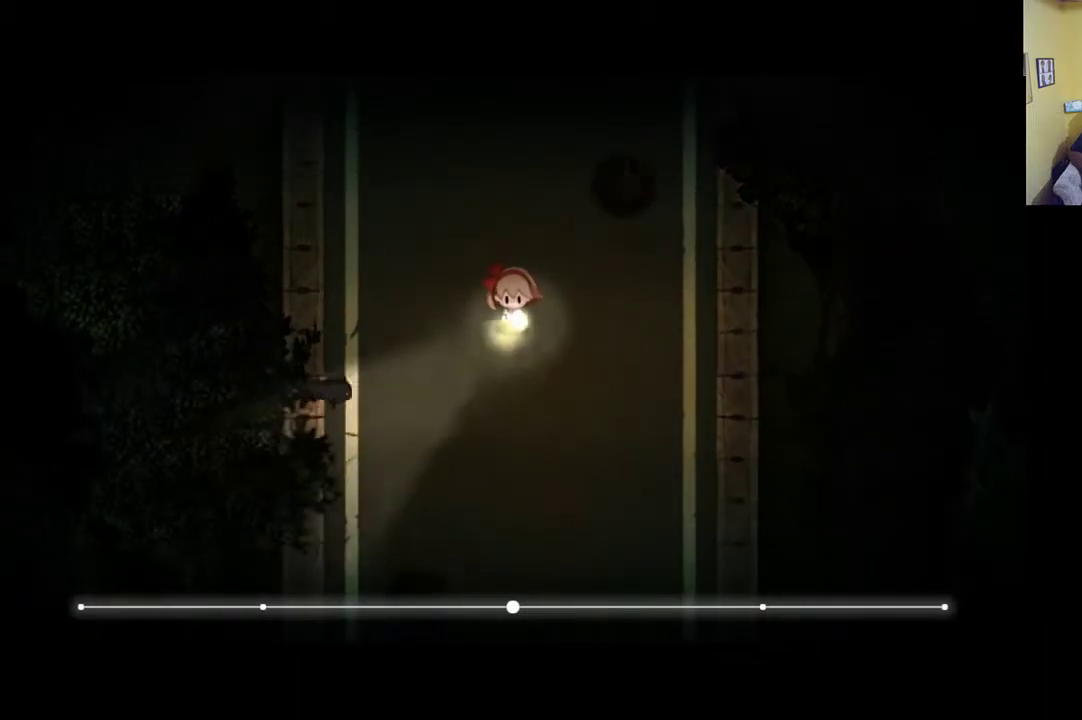
Gameplay with a controller (Xbox layout); each line is a JSON object with the inputs held at the frame after it. "events" lists button and stick changes between this image and that frame as [ms after this image, input, new state], when the widget could be followed in between.
{"buttons": ["R1"], "left_stick": "down", "right_stick": "left", "events": [[217, "right_stick", "center"], [283, "right_stick", "left"]]}
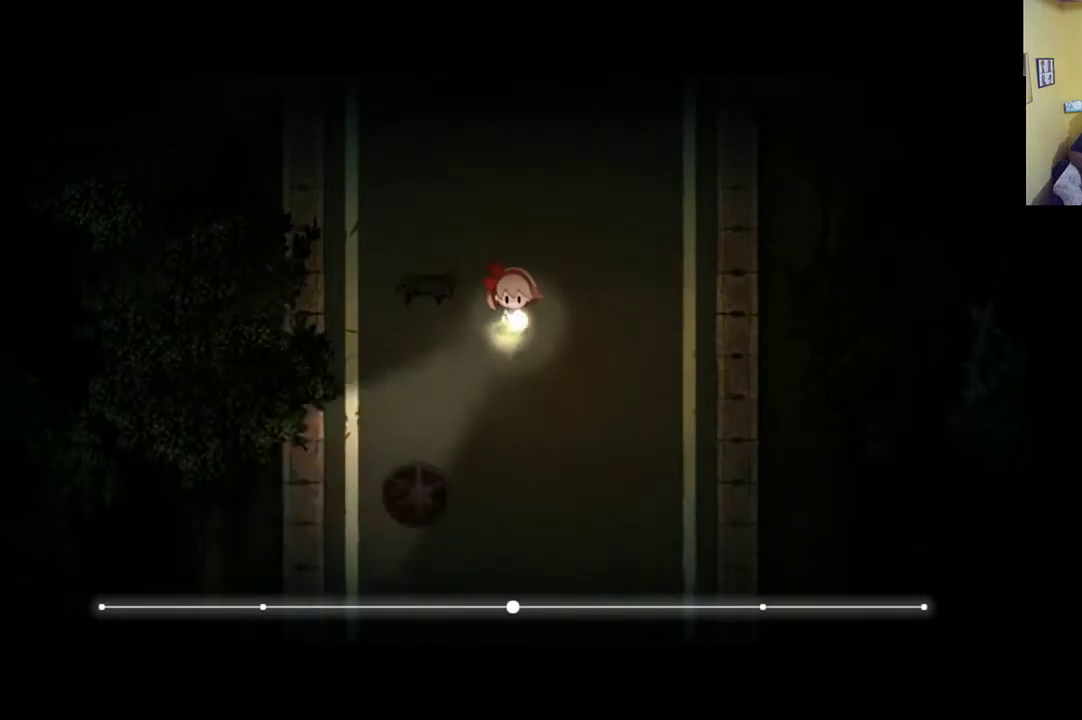
{"buttons": [], "left_stick": "up-right", "right_stick": "center", "events": [[17, "right_stick", "center"], [150, "R1", "up"], [350, "left_stick", "center"], [417, "left_stick", "up-right"]]}
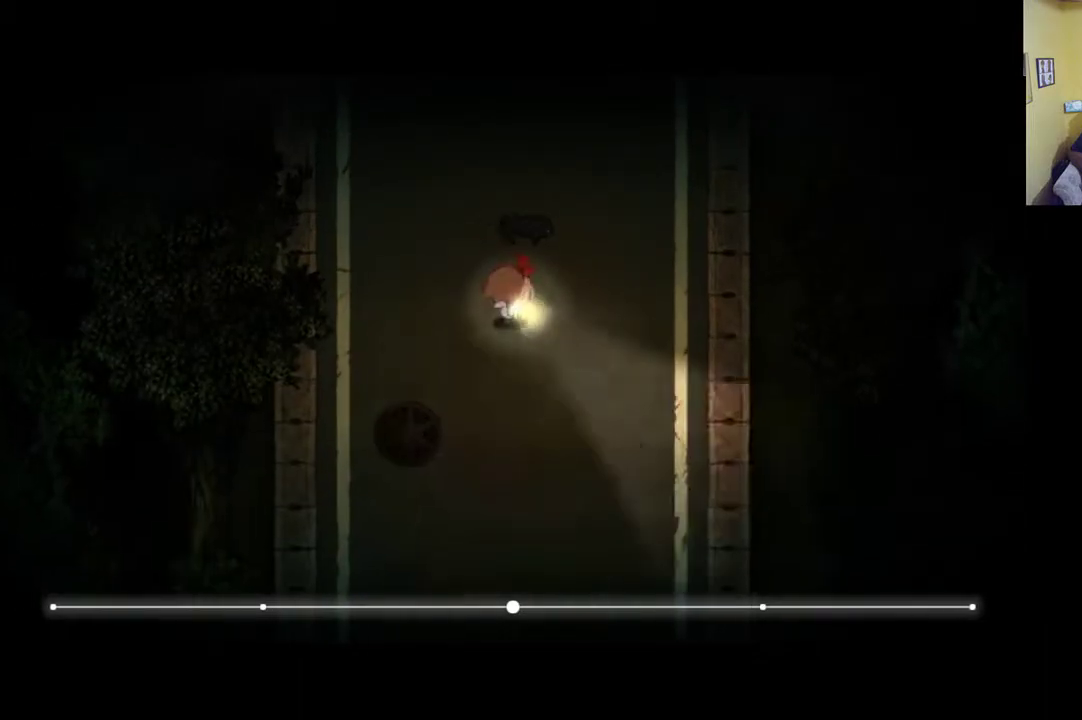
{"buttons": [], "left_stick": "up-right", "right_stick": "center", "events": []}
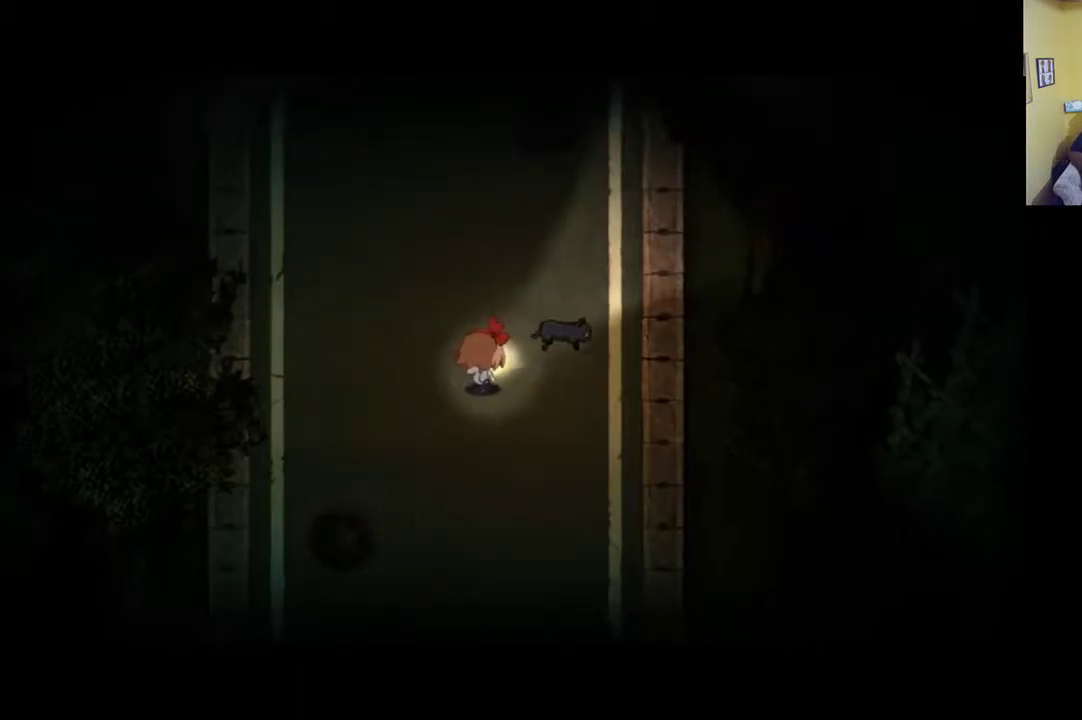
{"buttons": [], "left_stick": "center", "right_stick": "center", "events": [[17, "left_stick", "right"], [50, "X", "down"], [150, "X", "up"], [450, "left_stick", "center"]]}
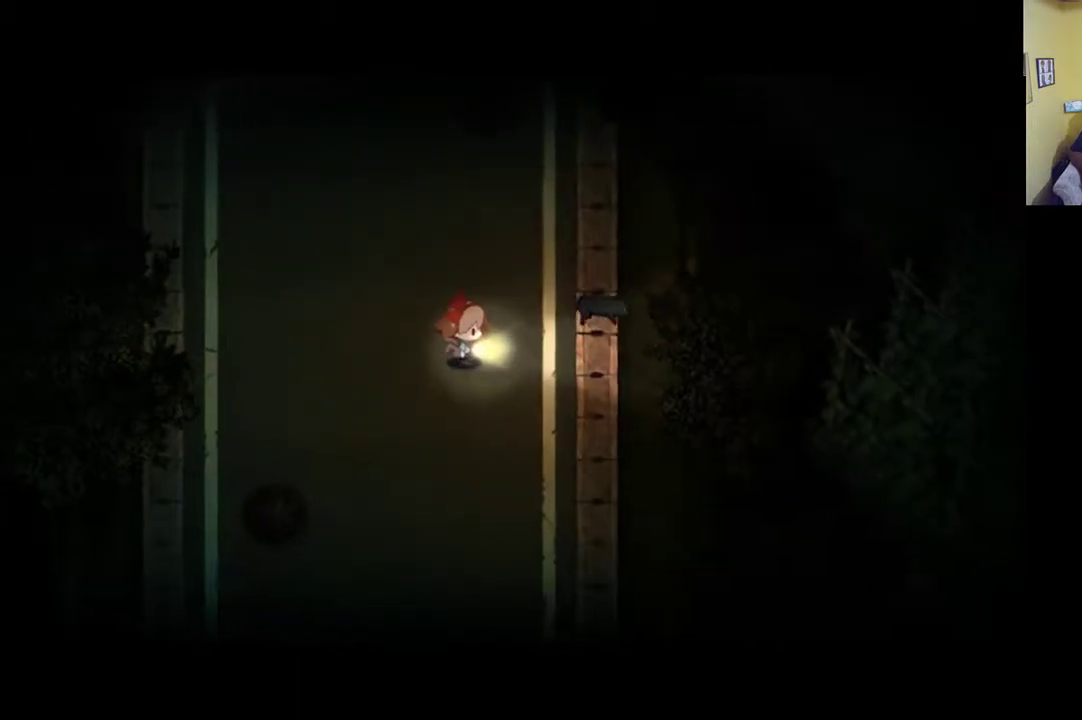
{"buttons": [], "left_stick": "center", "right_stick": "center", "events": [[17, "X", "down"], [200, "X", "up"], [283, "START", "down"], [483, "START", "up"]]}
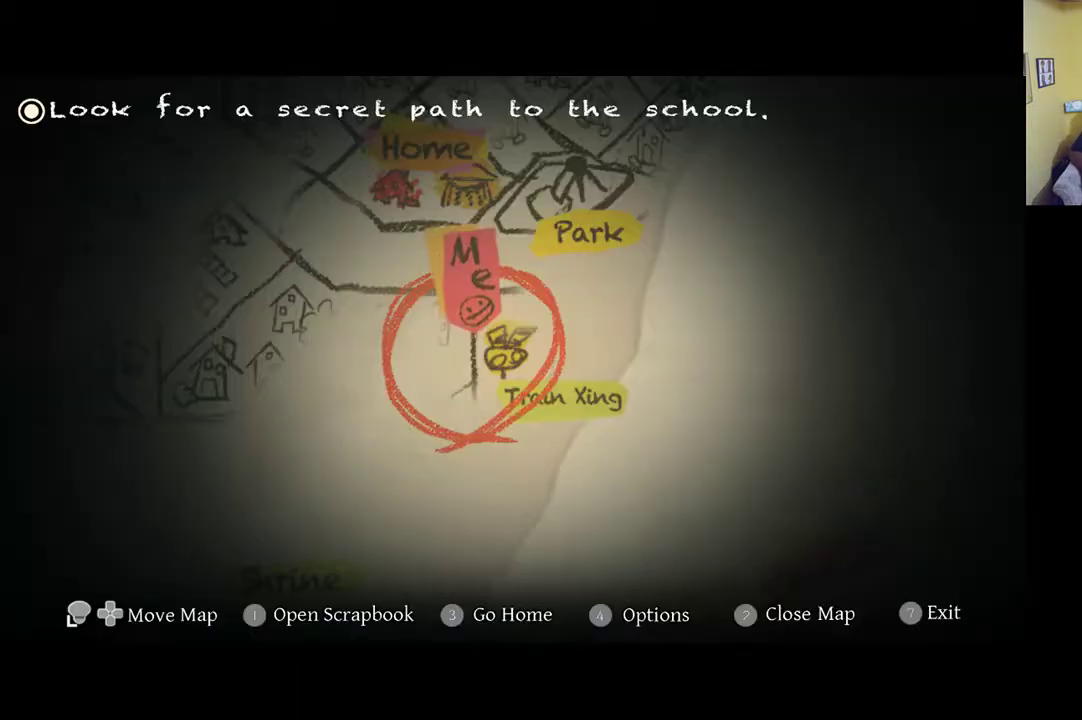
{"buttons": [], "left_stick": "center", "right_stick": "center", "events": [[367, "START", "down"], [450, "START", "up"]]}
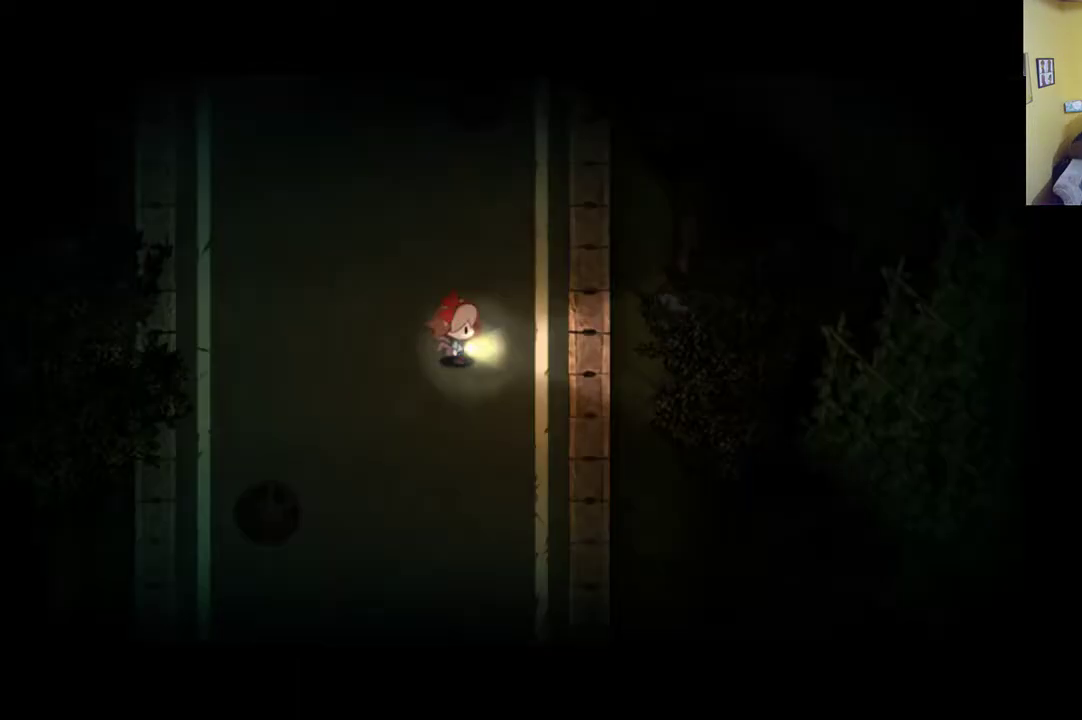
{"buttons": [], "left_stick": "center", "right_stick": "center", "events": [[117, "Y", "down"], [267, "Y", "up"]]}
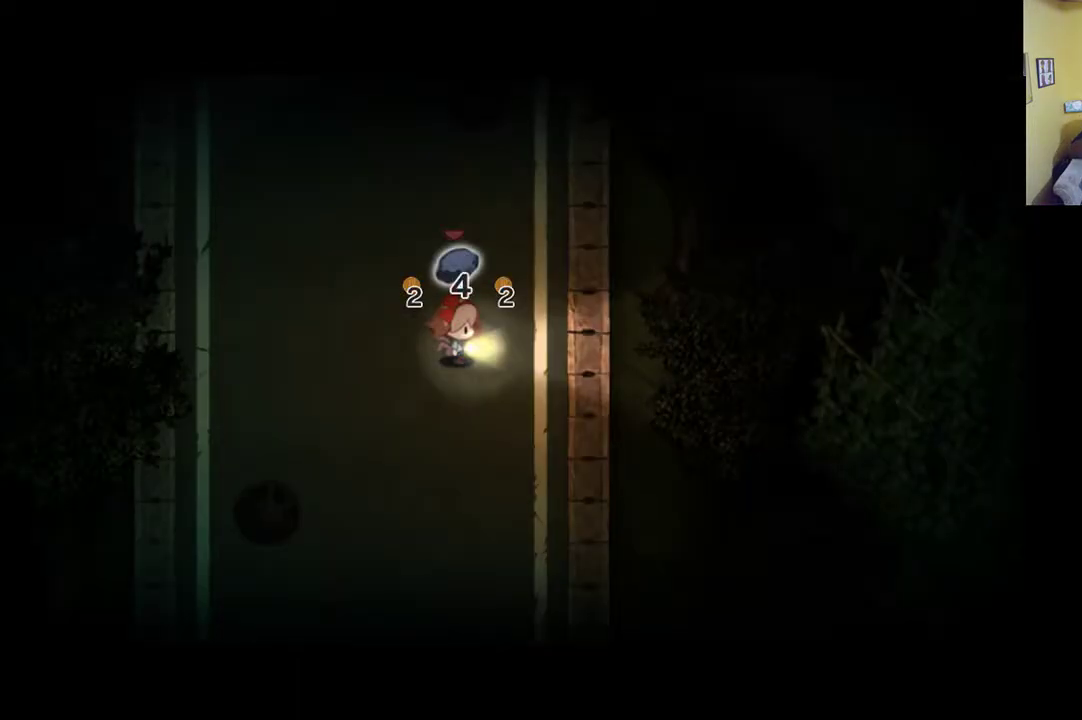
{"buttons": [], "left_stick": "center", "right_stick": "center", "events": []}
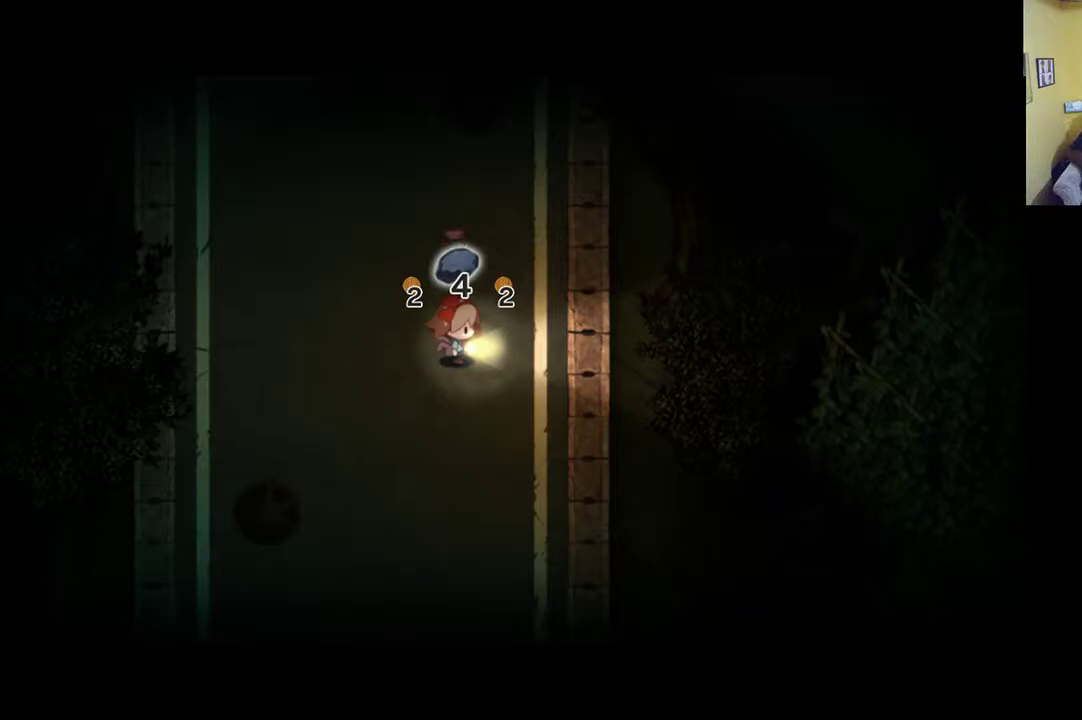
{"buttons": [], "left_stick": "down", "right_stick": "center", "events": [[233, "left_stick", "down"]]}
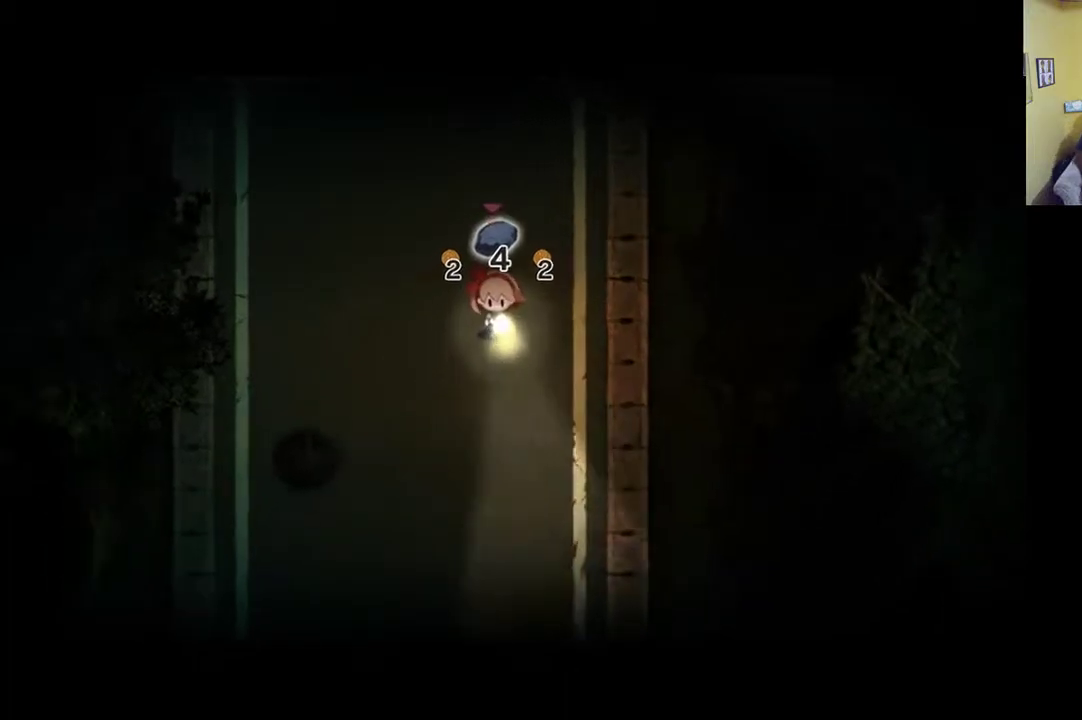
{"buttons": [], "left_stick": "down", "right_stick": "center", "events": [[300, "Y", "down"], [433, "Y", "up"]]}
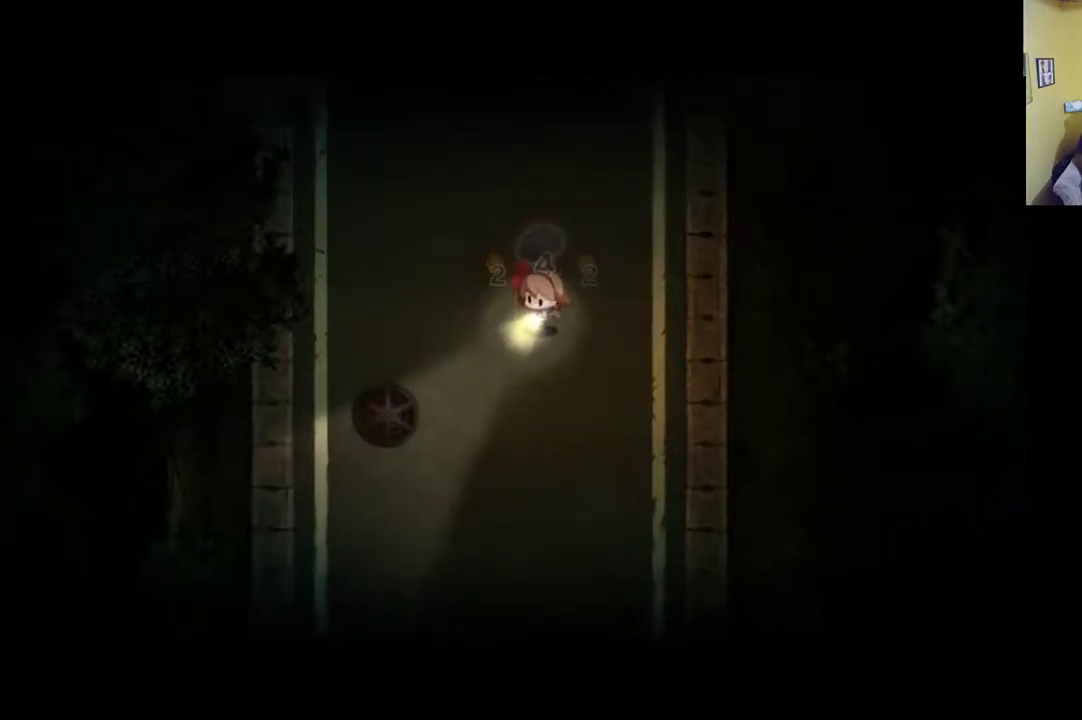
{"buttons": ["R1"], "left_stick": "down", "right_stick": "center", "events": [[400, "R1", "down"]]}
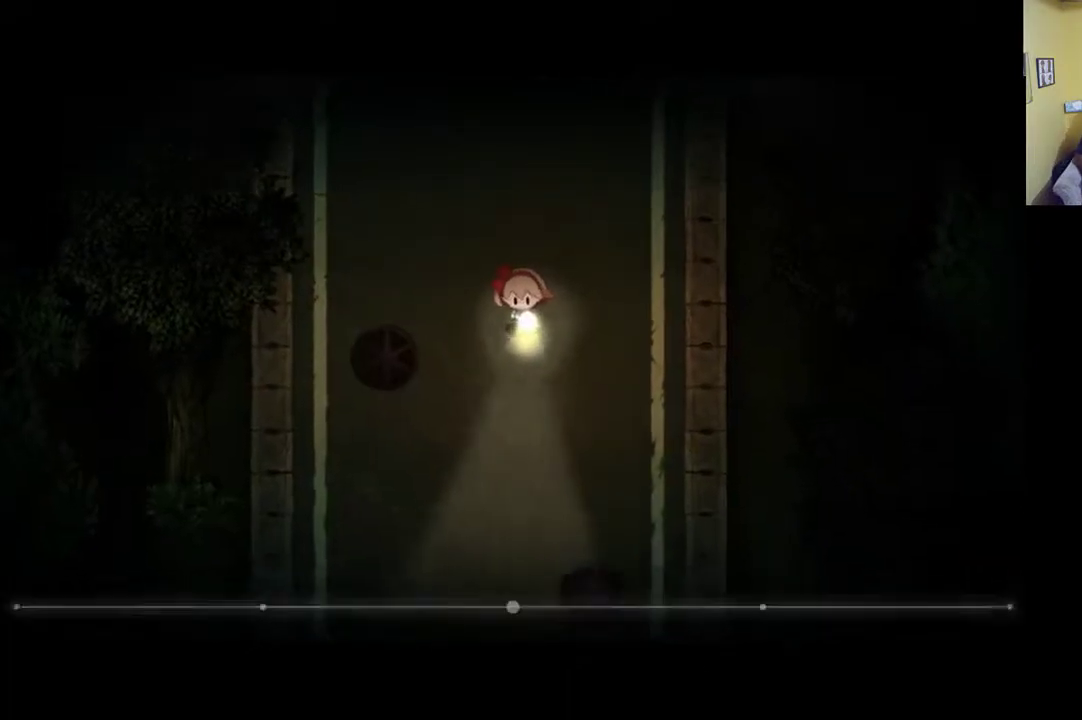
{"buttons": ["R1"], "left_stick": "down", "right_stick": "center", "events": []}
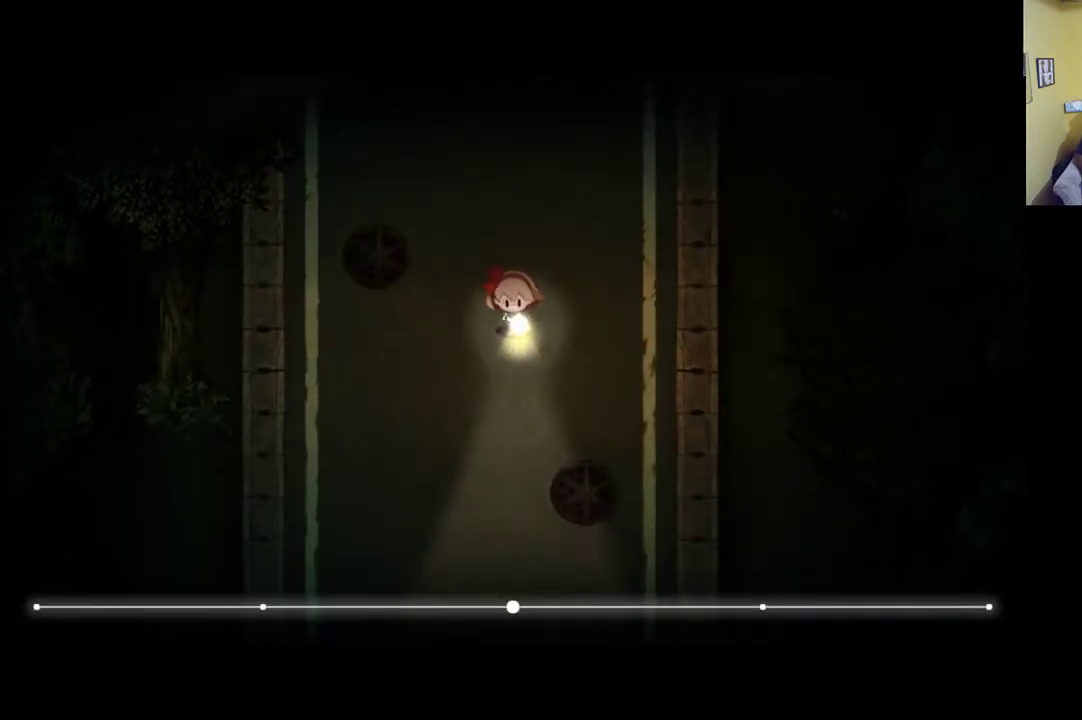
{"buttons": ["R1"], "left_stick": "down", "right_stick": "center", "events": []}
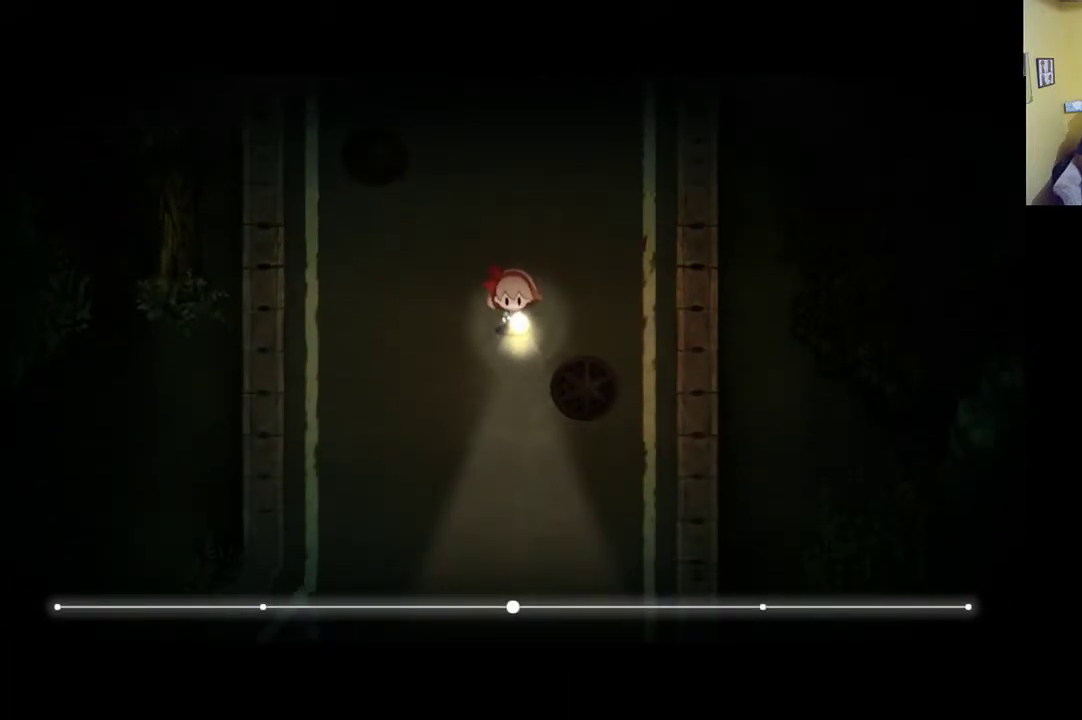
{"buttons": ["R1"], "left_stick": "down", "right_stick": "center", "events": []}
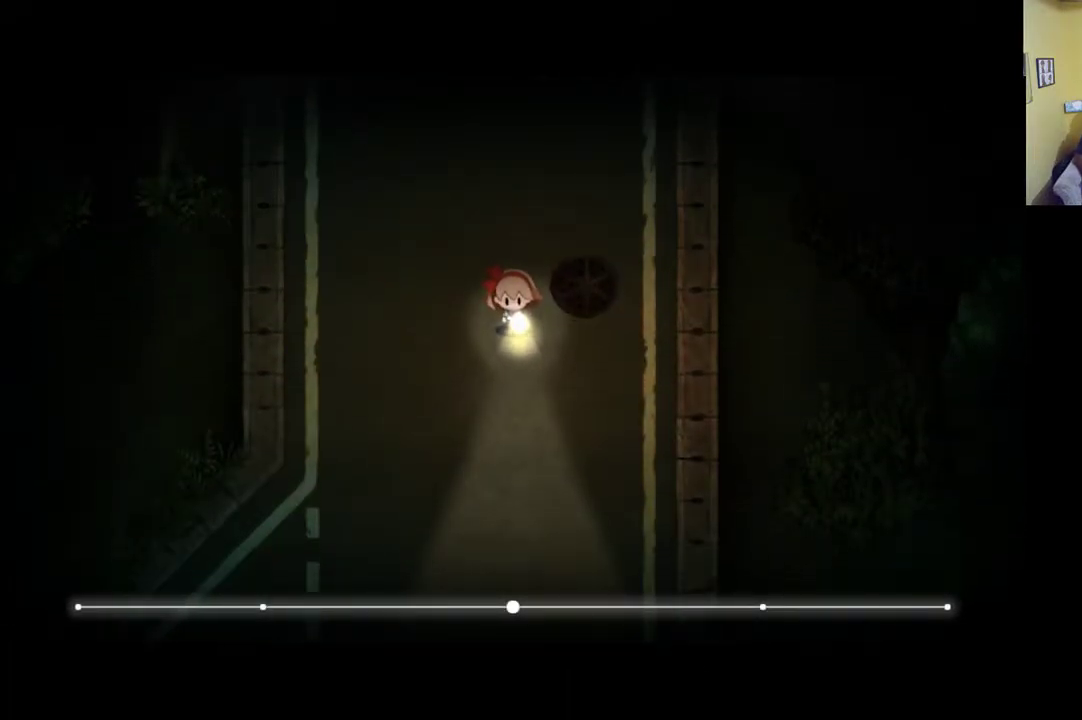
{"buttons": [], "left_stick": "down", "right_stick": "center", "events": [[400, "R1", "up"]]}
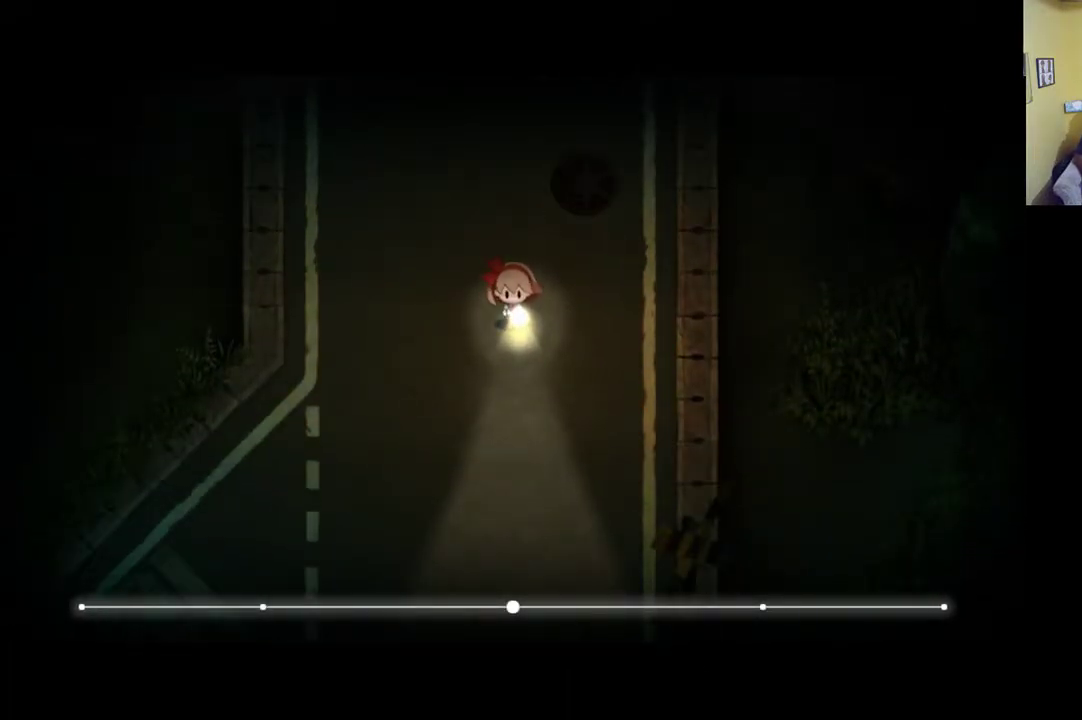
{"buttons": [], "left_stick": "down", "right_stick": "right", "events": [[333, "right_stick", "right"]]}
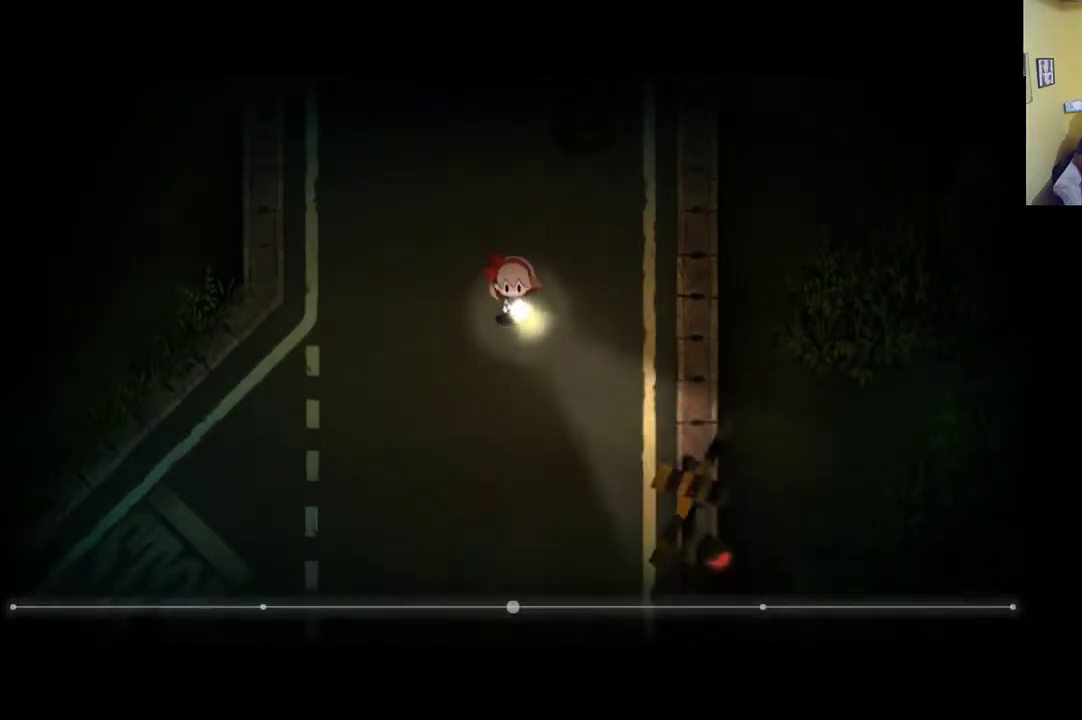
{"buttons": [], "left_stick": "down", "right_stick": "right", "events": []}
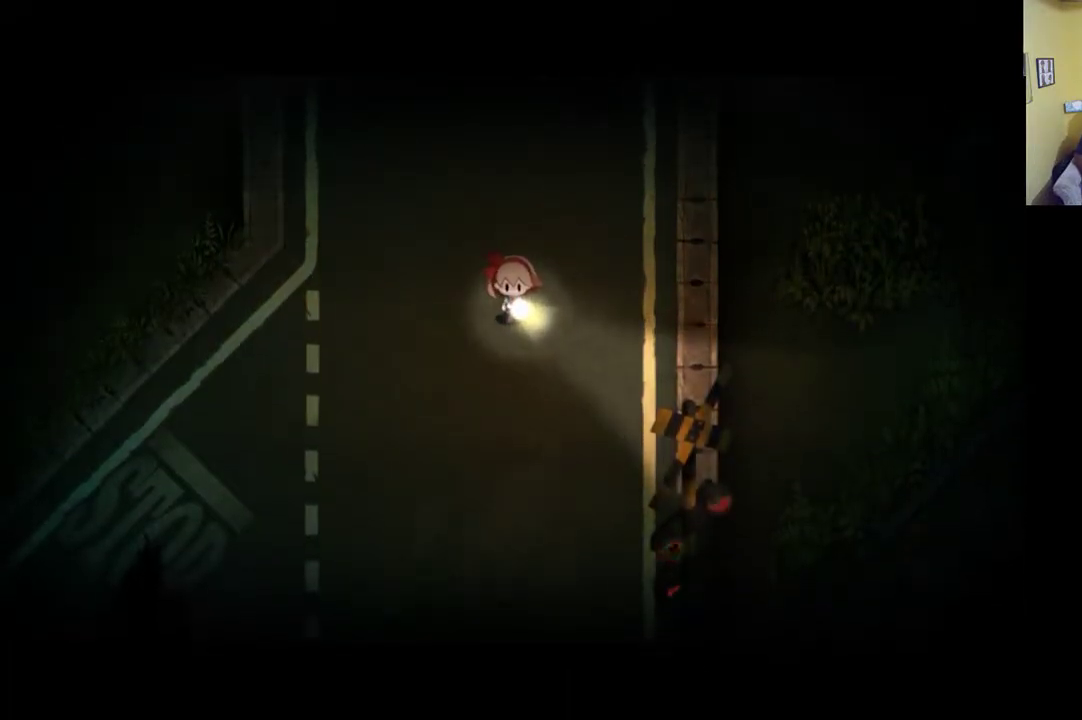
{"buttons": [], "left_stick": "down", "right_stick": "center", "events": [[433, "right_stick", "center"]]}
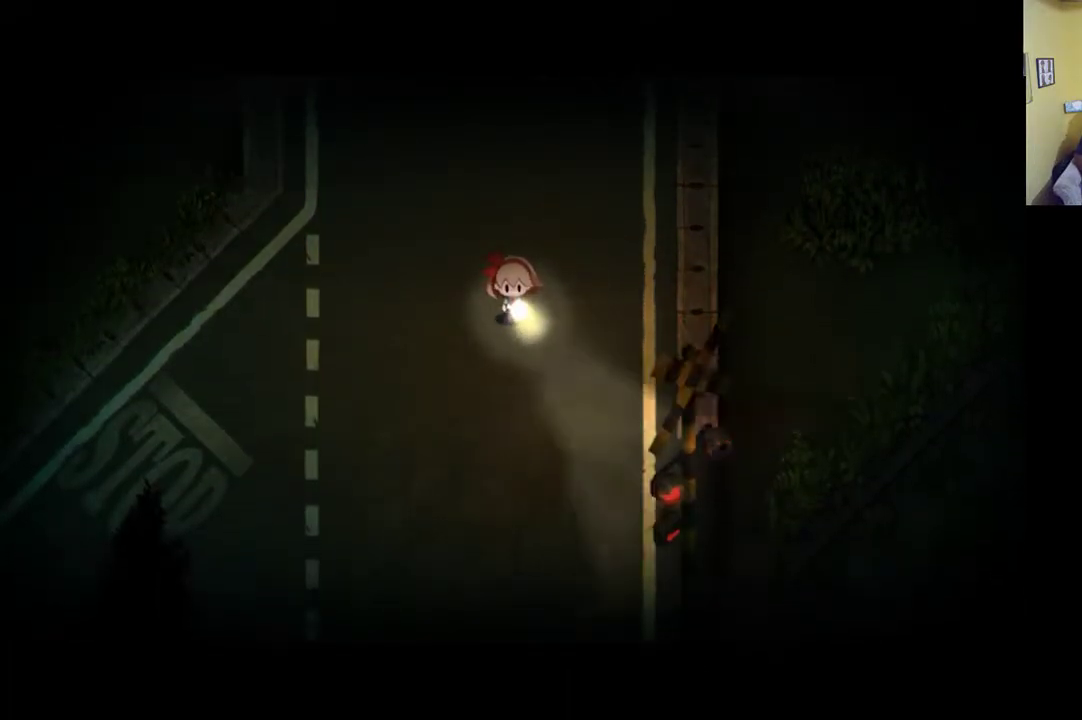
{"buttons": [], "left_stick": "down", "right_stick": "center", "events": []}
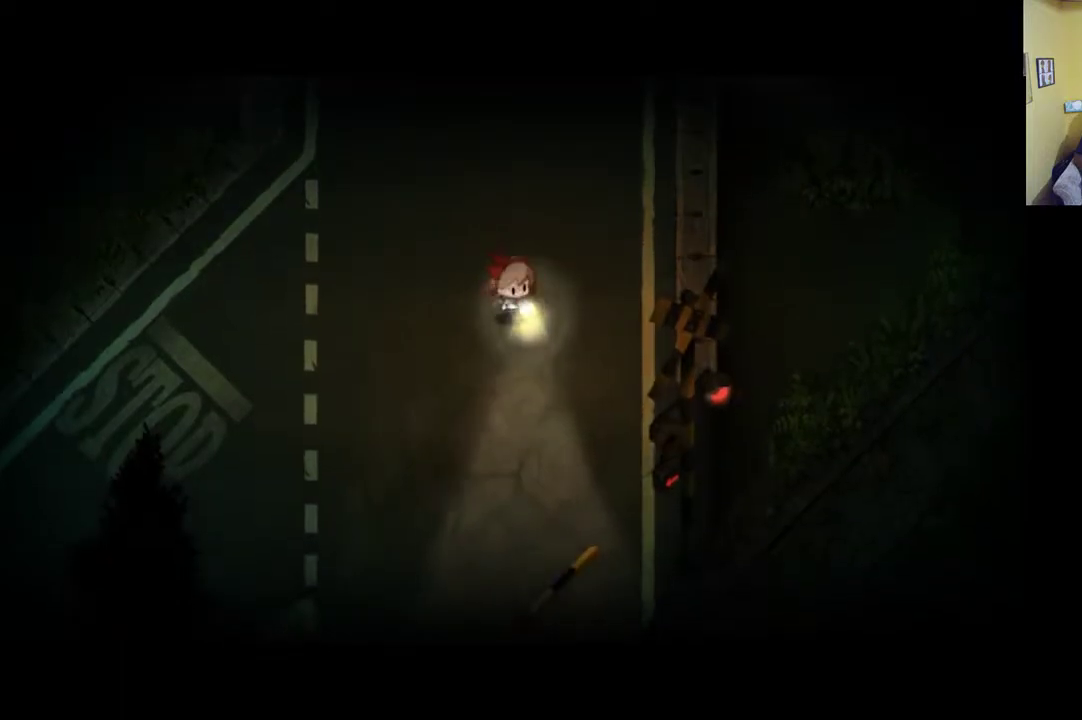
{"buttons": ["R1"], "left_stick": "down", "right_stick": "center", "events": [[300, "R1", "down"]]}
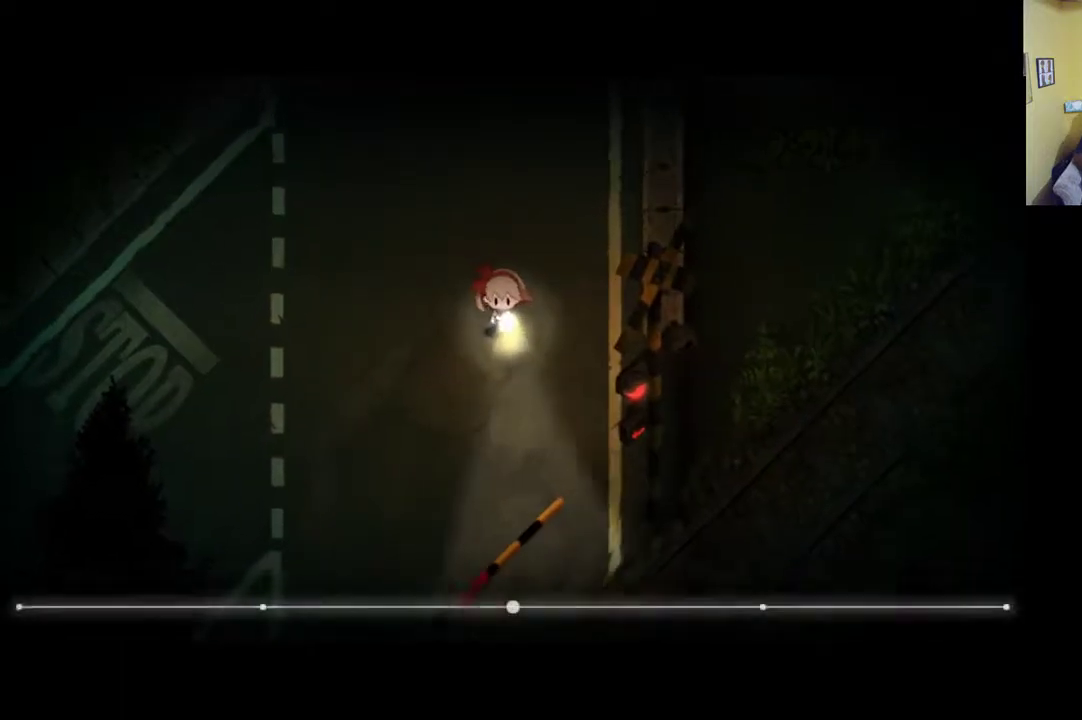
{"buttons": ["R1"], "left_stick": "down", "right_stick": "center", "events": []}
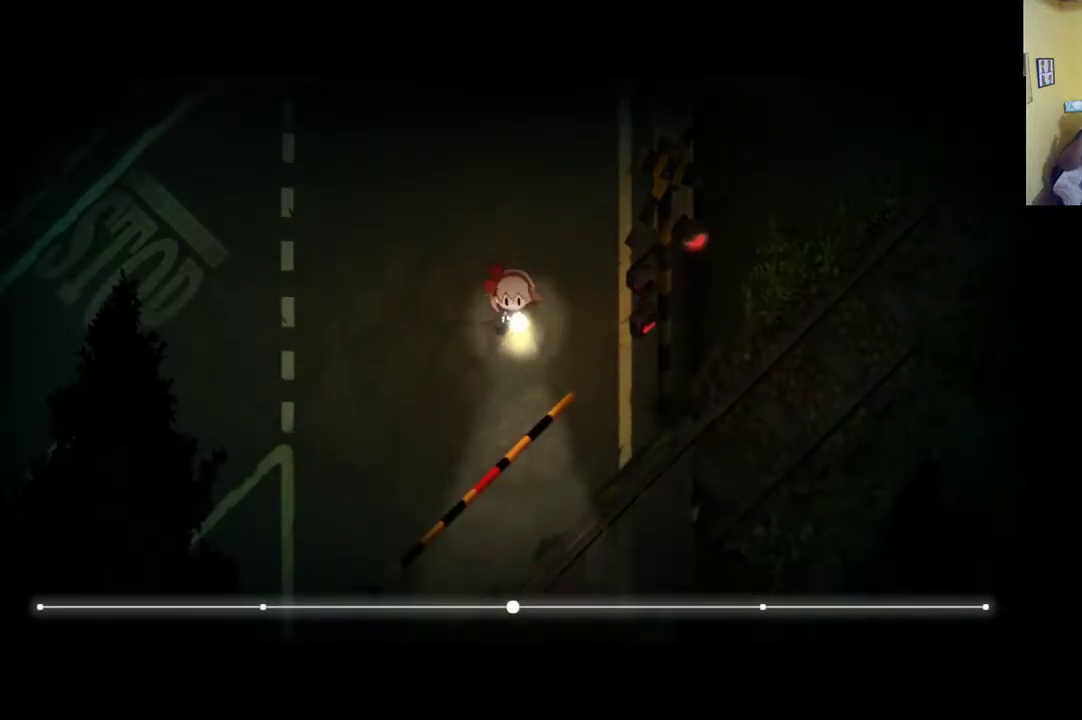
{"buttons": ["R1"], "left_stick": "down", "right_stick": "center", "events": []}
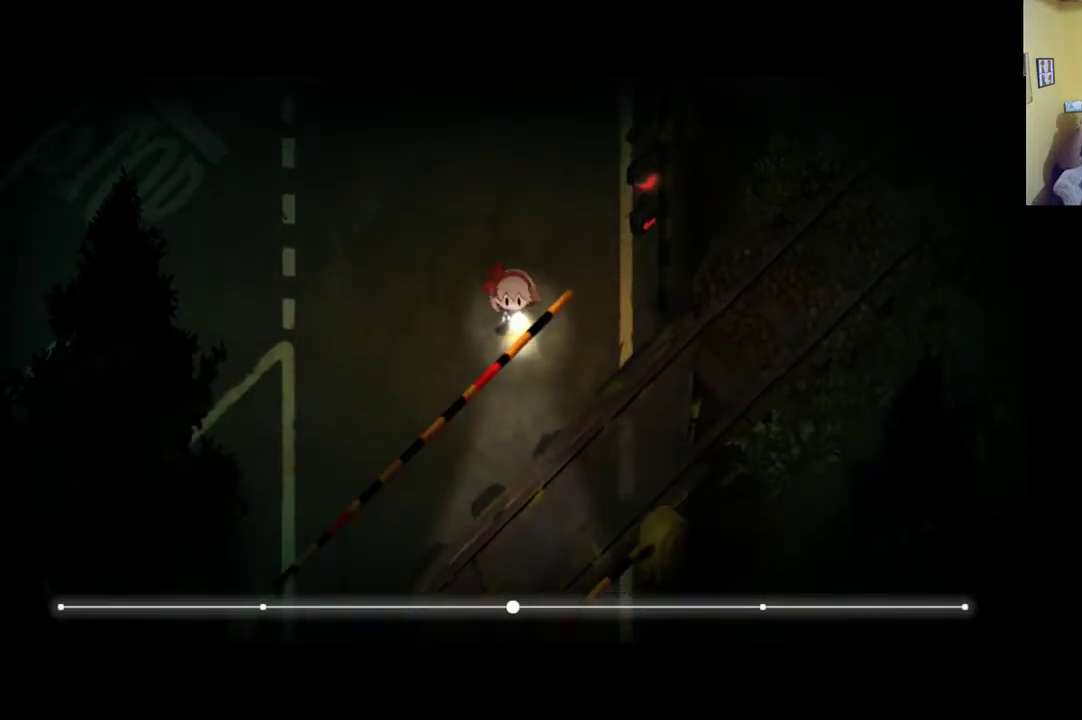
{"buttons": [], "left_stick": "down", "right_stick": "center", "events": [[267, "R1", "up"]]}
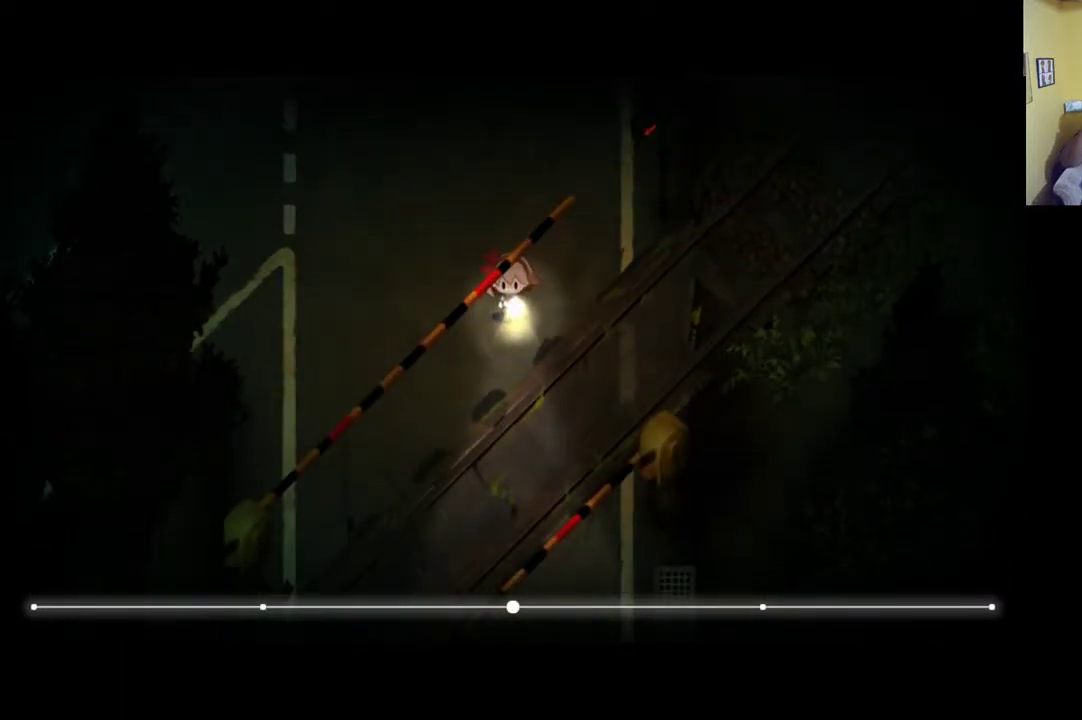
{"buttons": [], "left_stick": "down", "right_stick": "center", "events": []}
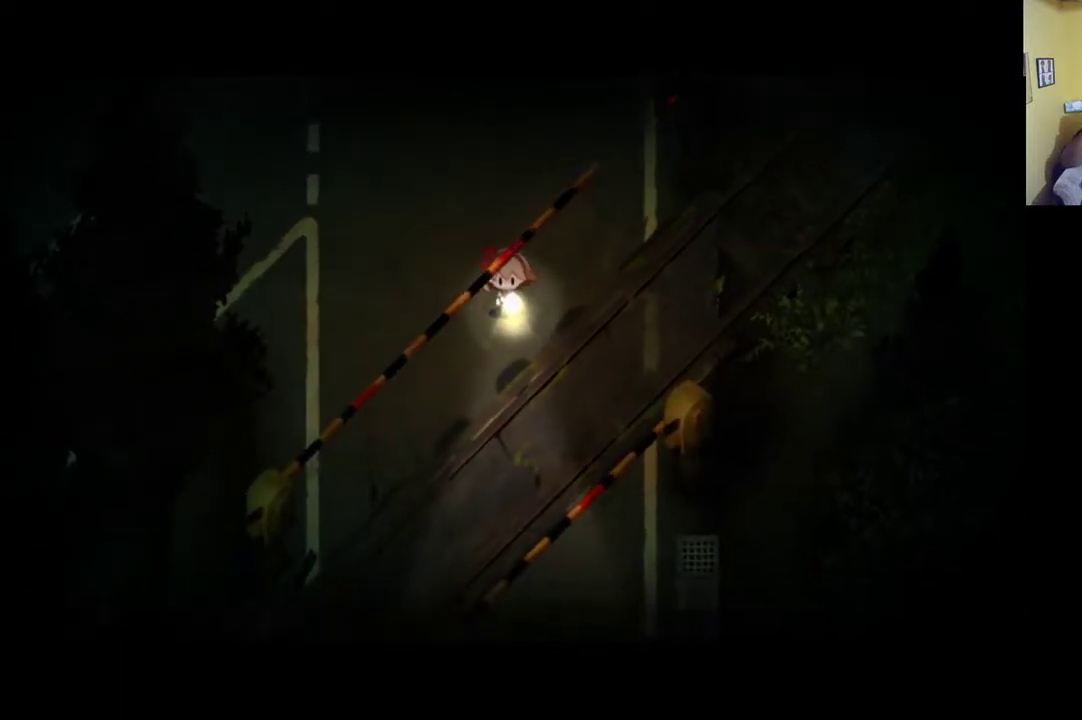
{"buttons": [], "left_stick": "left", "right_stick": "center", "events": [[200, "left_stick", "down-left"], [467, "left_stick", "left"]]}
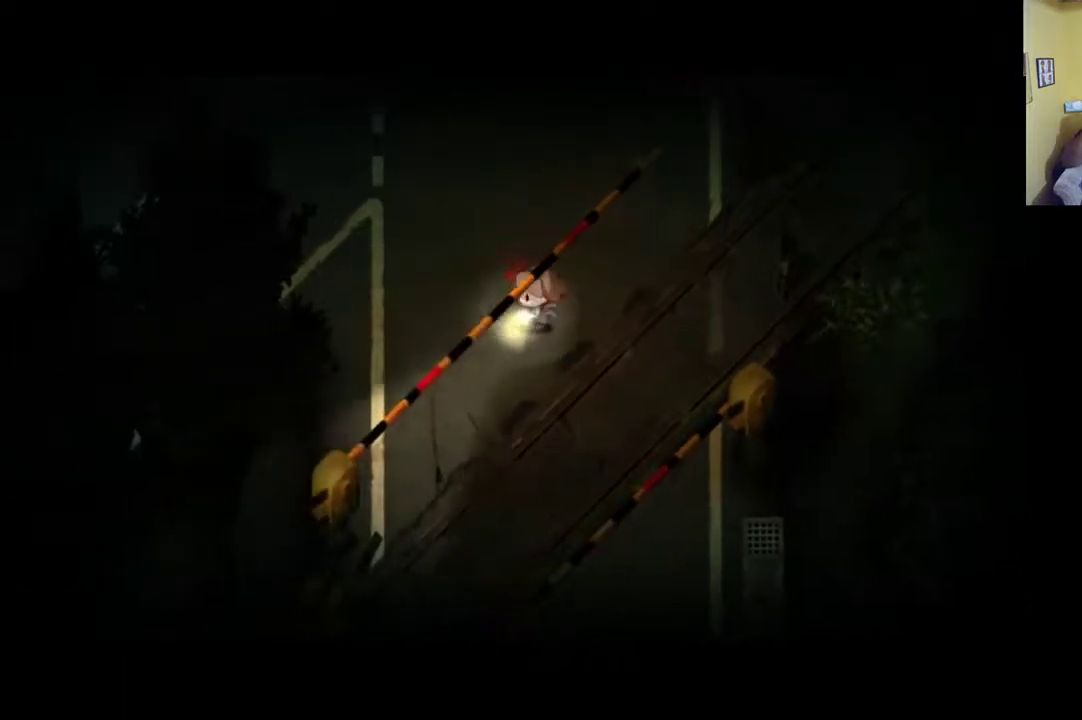
{"buttons": ["R1"], "left_stick": "up-left", "right_stick": "center", "events": [[217, "left_stick", "up-left"], [267, "R1", "down"]]}
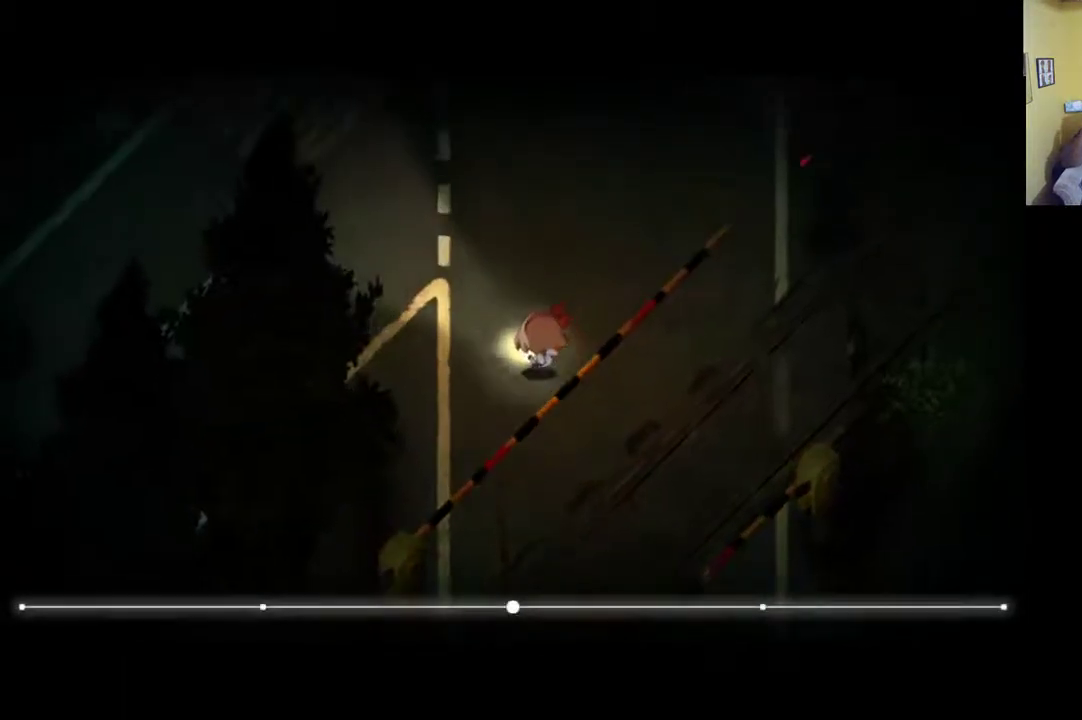
{"buttons": ["R1"], "left_stick": "up-left", "right_stick": "center", "events": []}
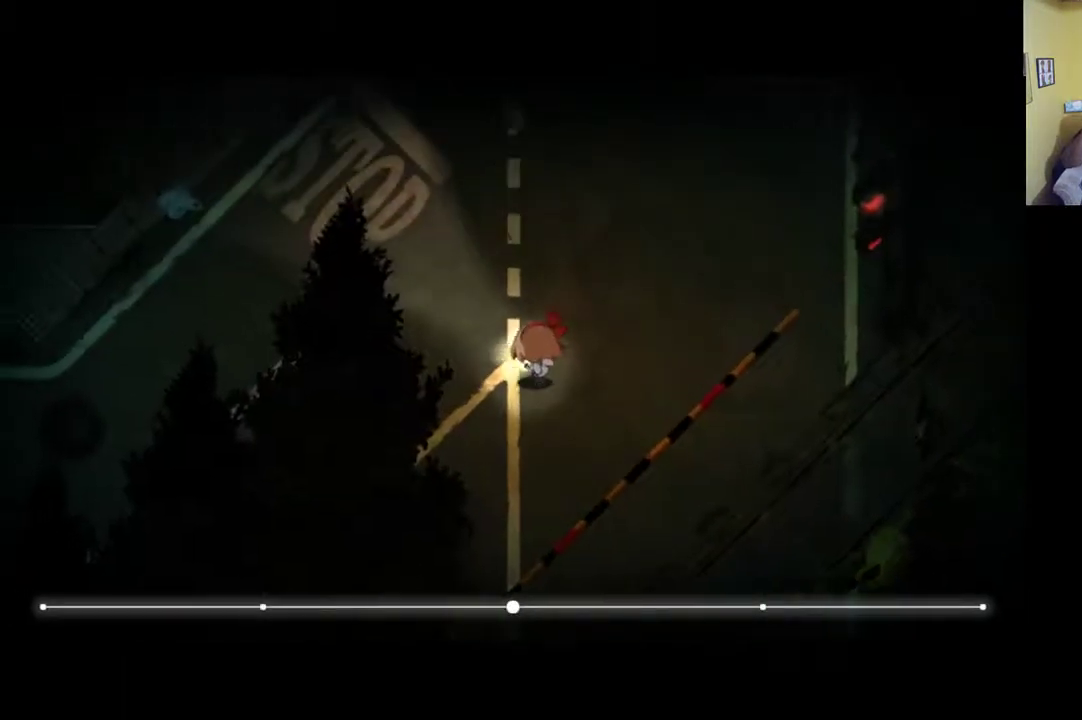
{"buttons": [], "left_stick": "center", "right_stick": "center", "events": [[33, "R1", "up"], [400, "left_stick", "center"]]}
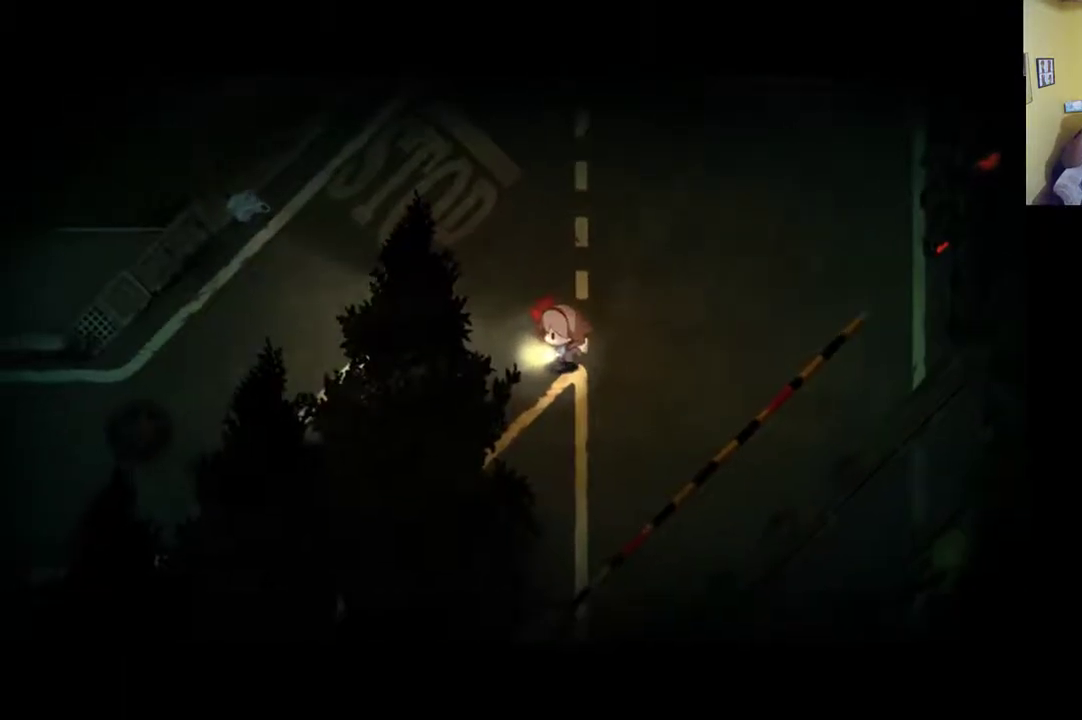
{"buttons": [], "left_stick": "center", "right_stick": "center", "events": [[67, "START", "down"], [200, "START", "up"]]}